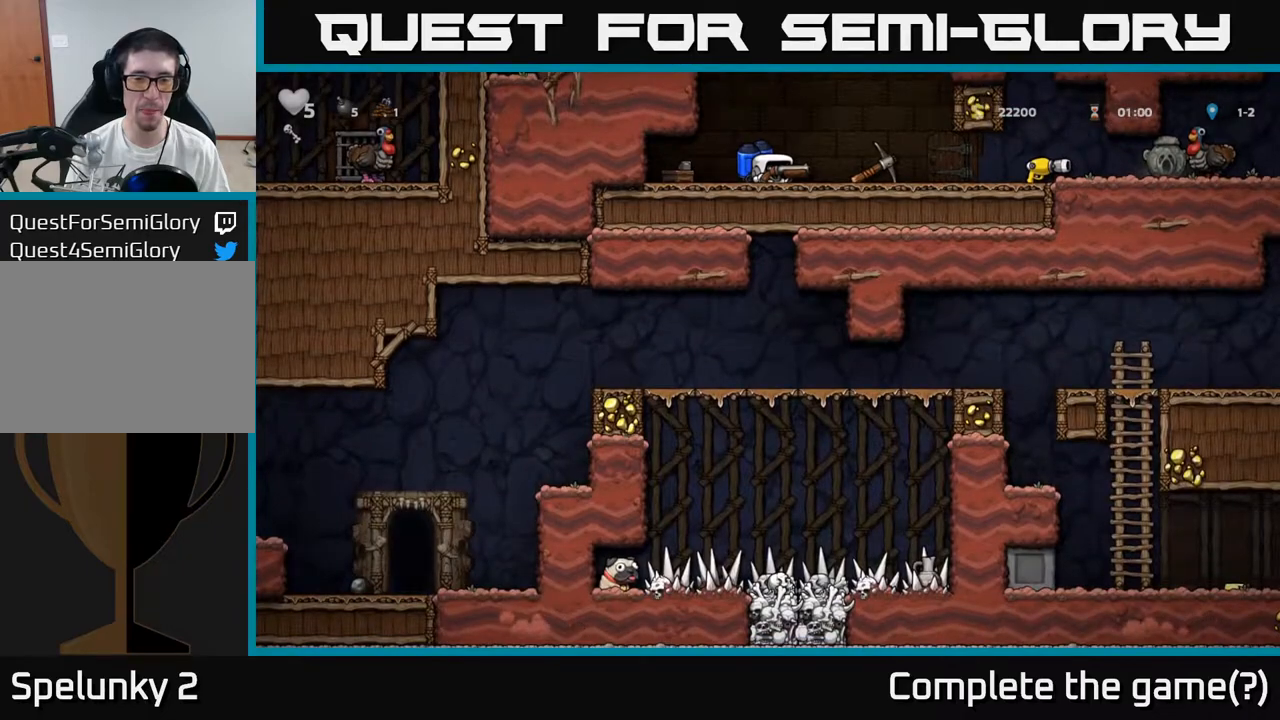
Gameplay with a controller (Xbox layout); each line is a JSON object with the inputs held at the frame after it. "events" lists button and stick changes between this image and that frame as [ms after this image, input, new state], when the widget could be followed in between. Not read: right_stick.
{"buttons": [], "left_stick": "right", "events": [[400, "left_stick", "right"]]}
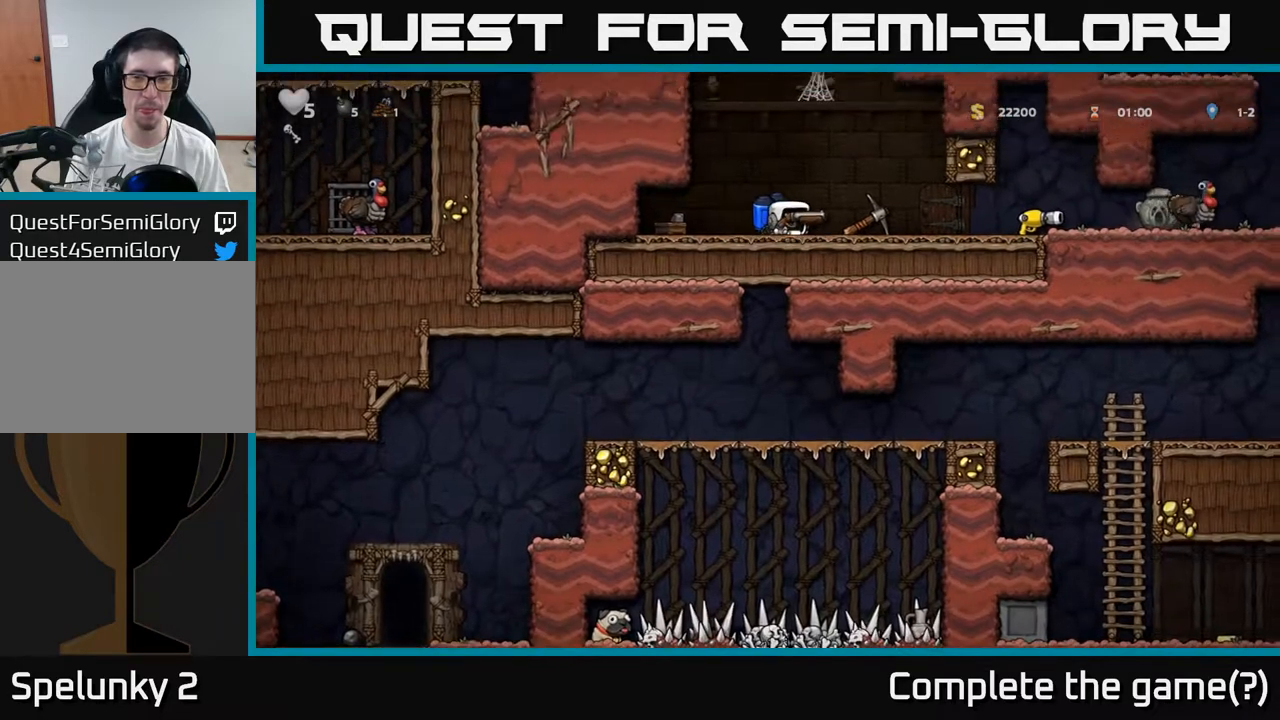
{"buttons": [], "left_stick": "right", "events": []}
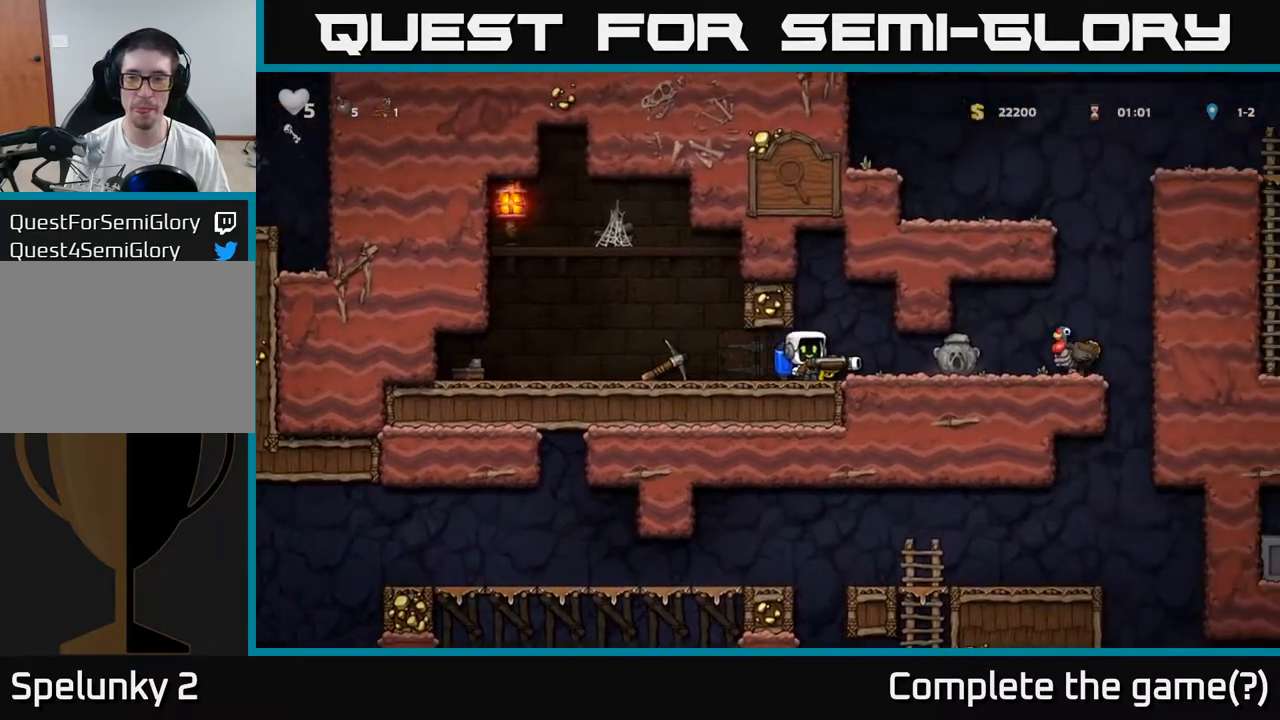
{"buttons": [], "left_stick": "right", "events": [[150, "left_stick", "center"], [400, "left_stick", "right"]]}
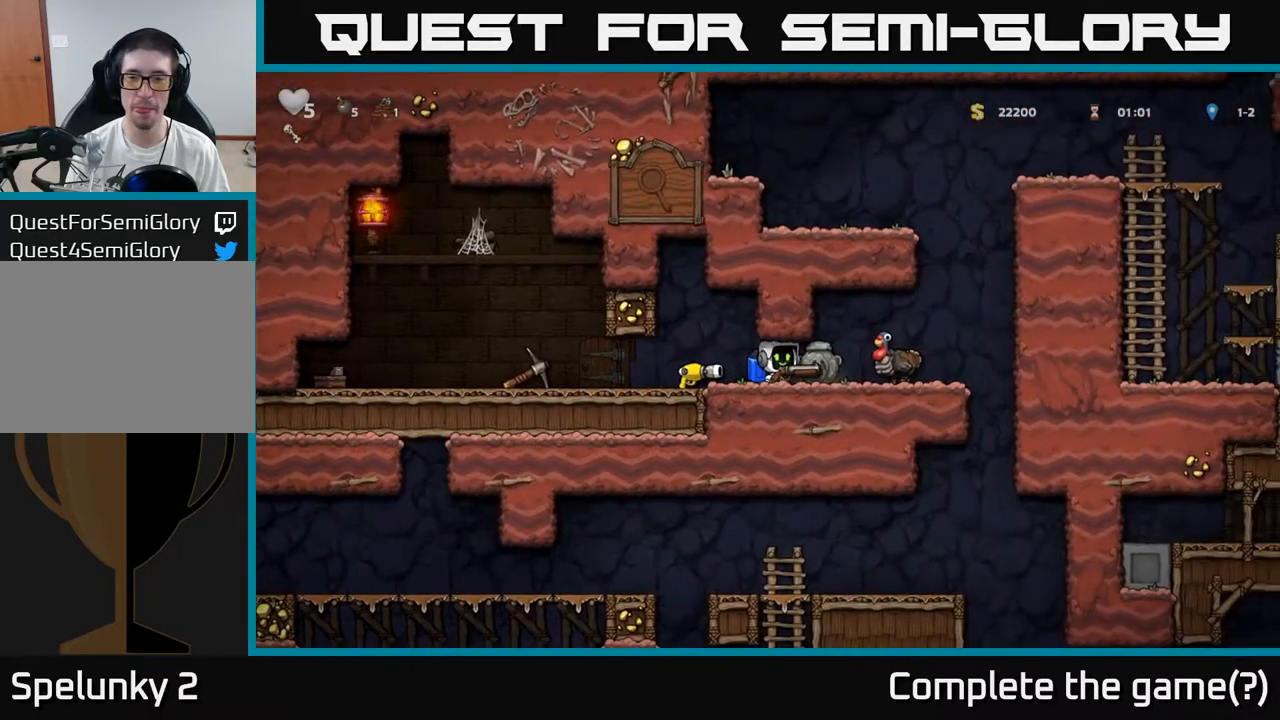
{"buttons": [], "left_stick": "right", "events": [[217, "left_stick", "center"], [433, "left_stick", "right"]]}
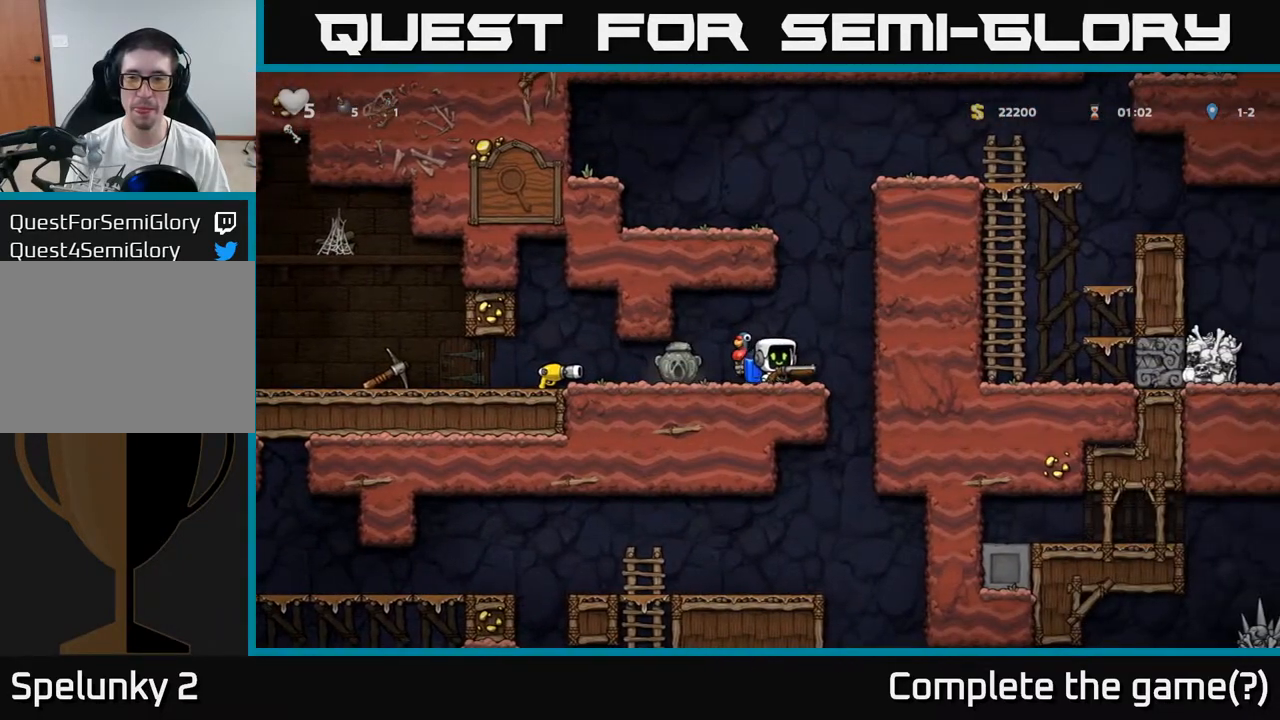
{"buttons": [], "left_stick": "center", "events": [[117, "left_stick", "center"], [183, "left_stick", "left"], [350, "left_stick", "center"]]}
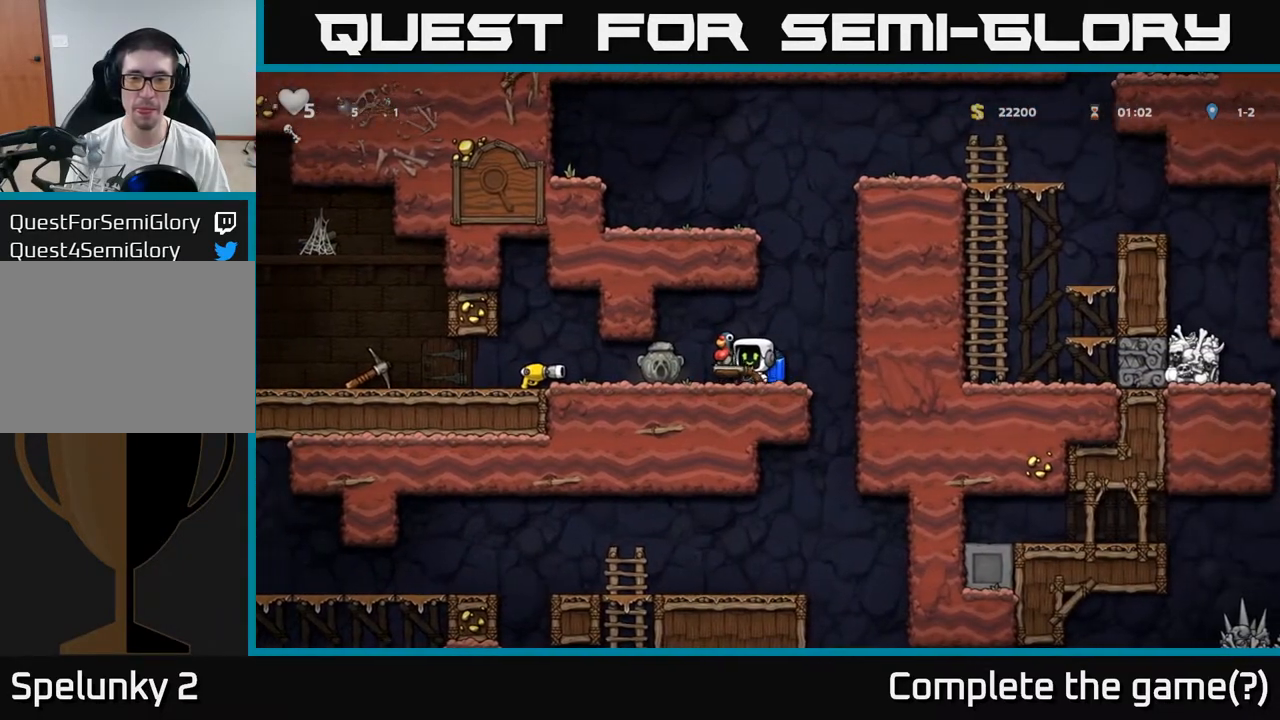
{"buttons": [], "left_stick": "center", "events": [[83, "left_stick", "down"], [133, "X", "down"], [233, "X", "up"], [233, "left_stick", "center"], [350, "A", "down"], [383, "left_stick", "left"], [433, "A", "up"], [500, "left_stick", "center"]]}
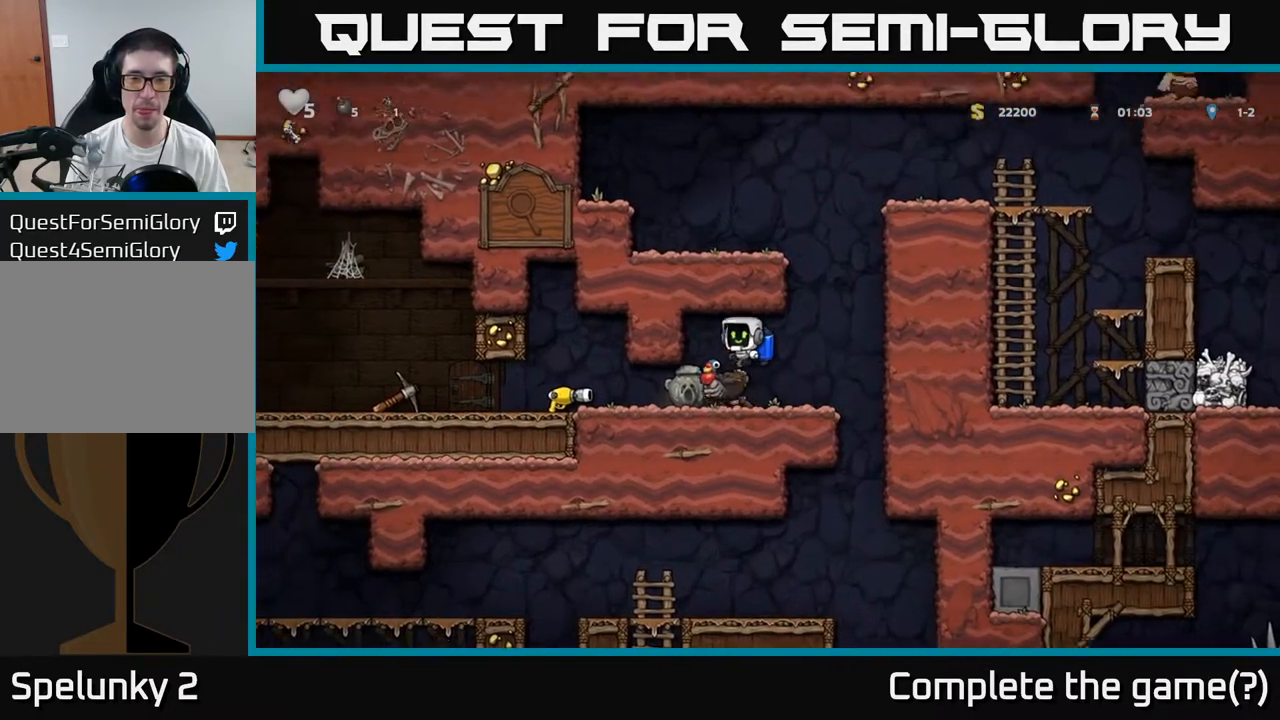
{"buttons": [], "left_stick": "center", "events": []}
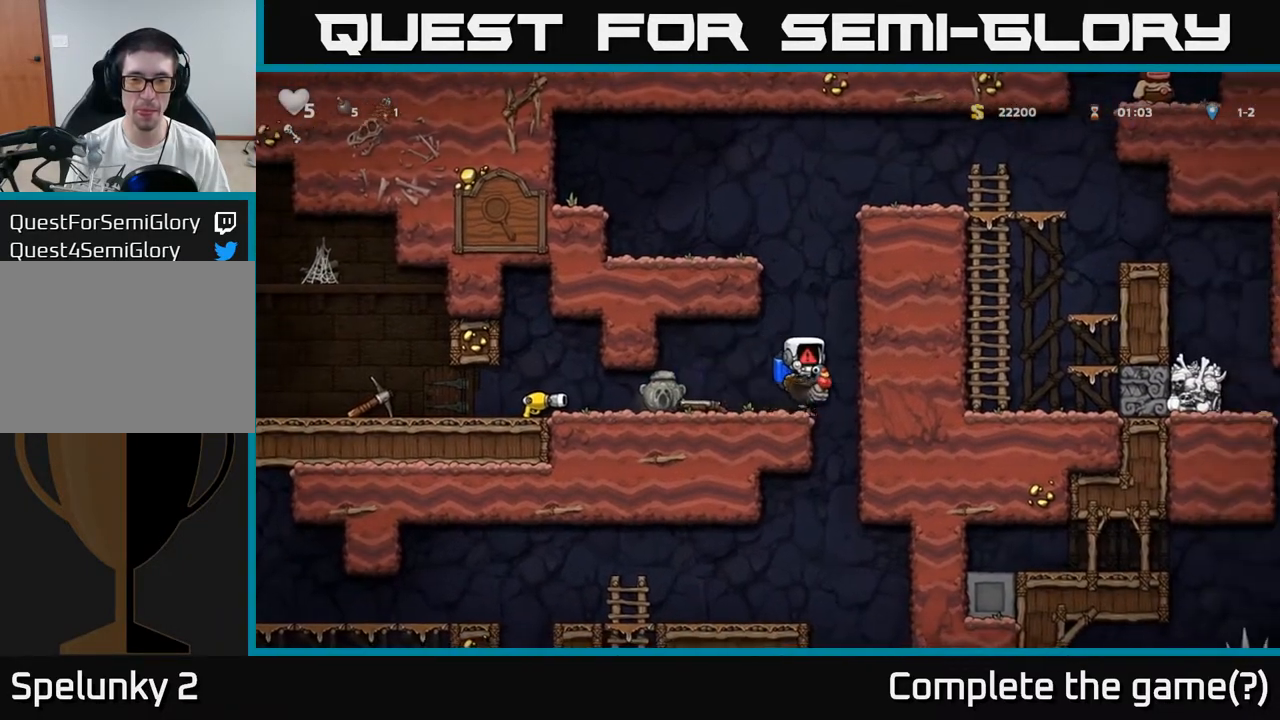
{"buttons": [], "left_stick": "center", "events": []}
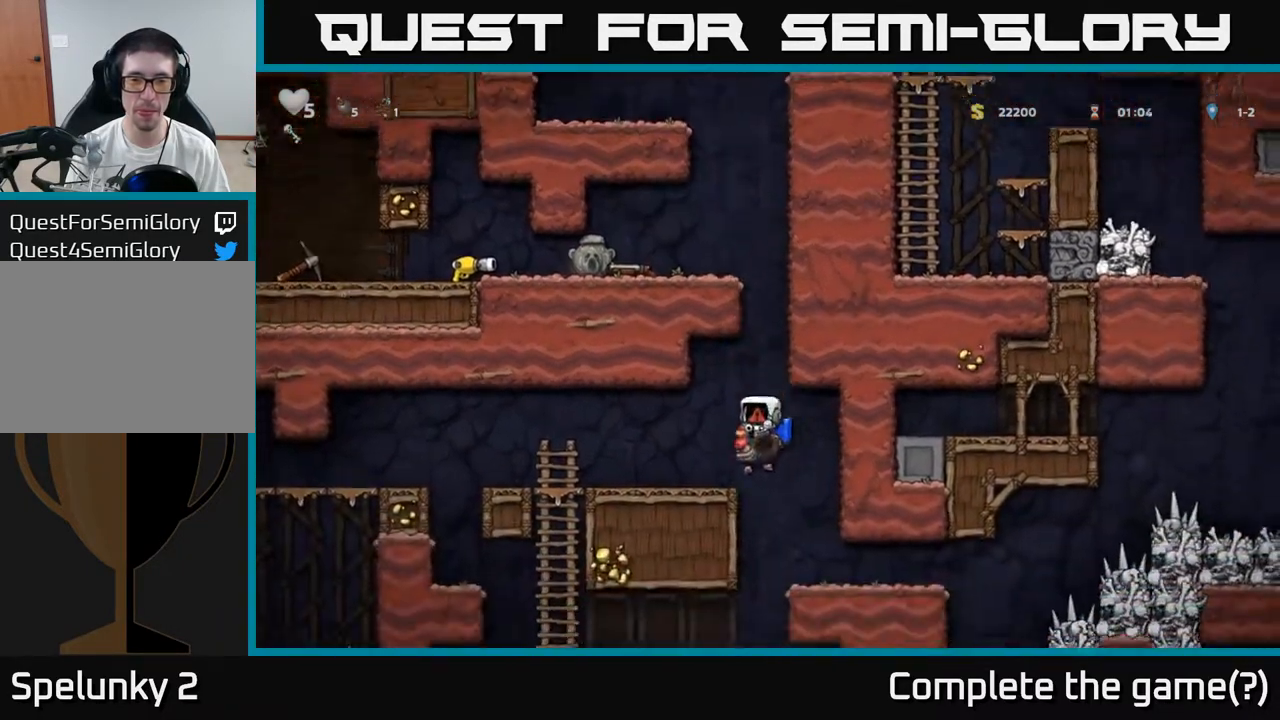
{"buttons": [], "left_stick": "center", "events": []}
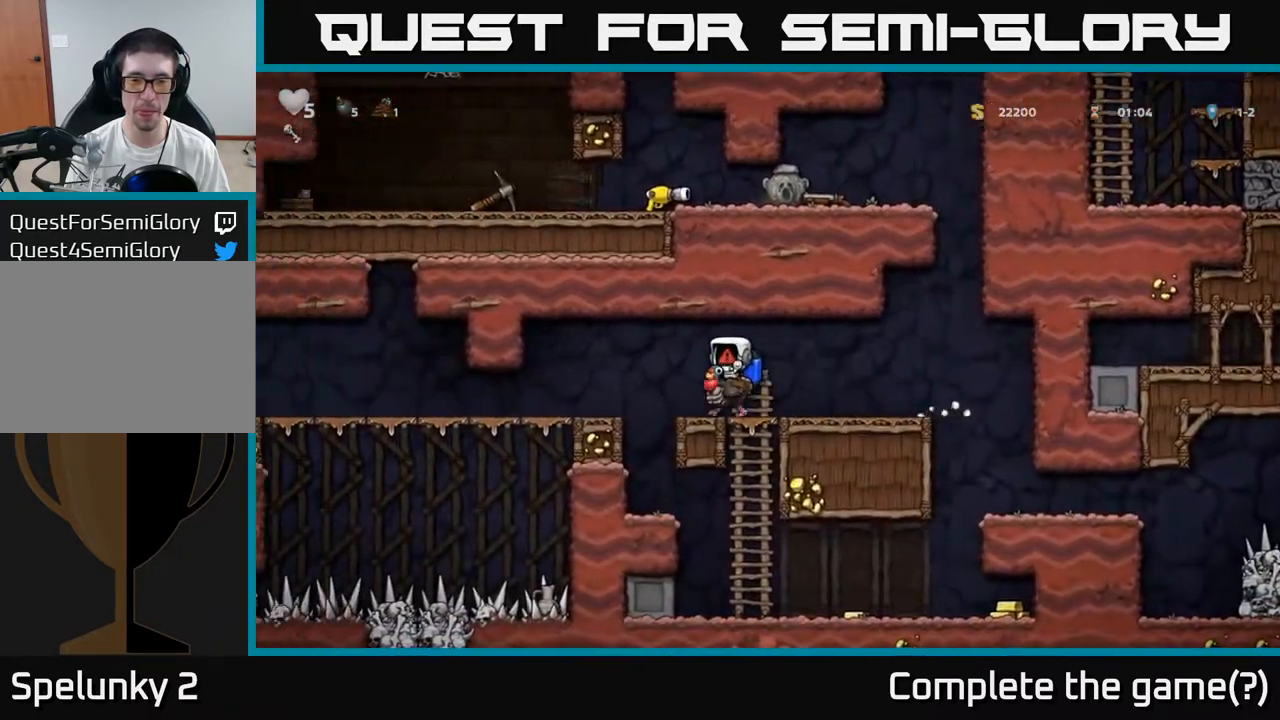
{"buttons": [], "left_stick": "center", "events": []}
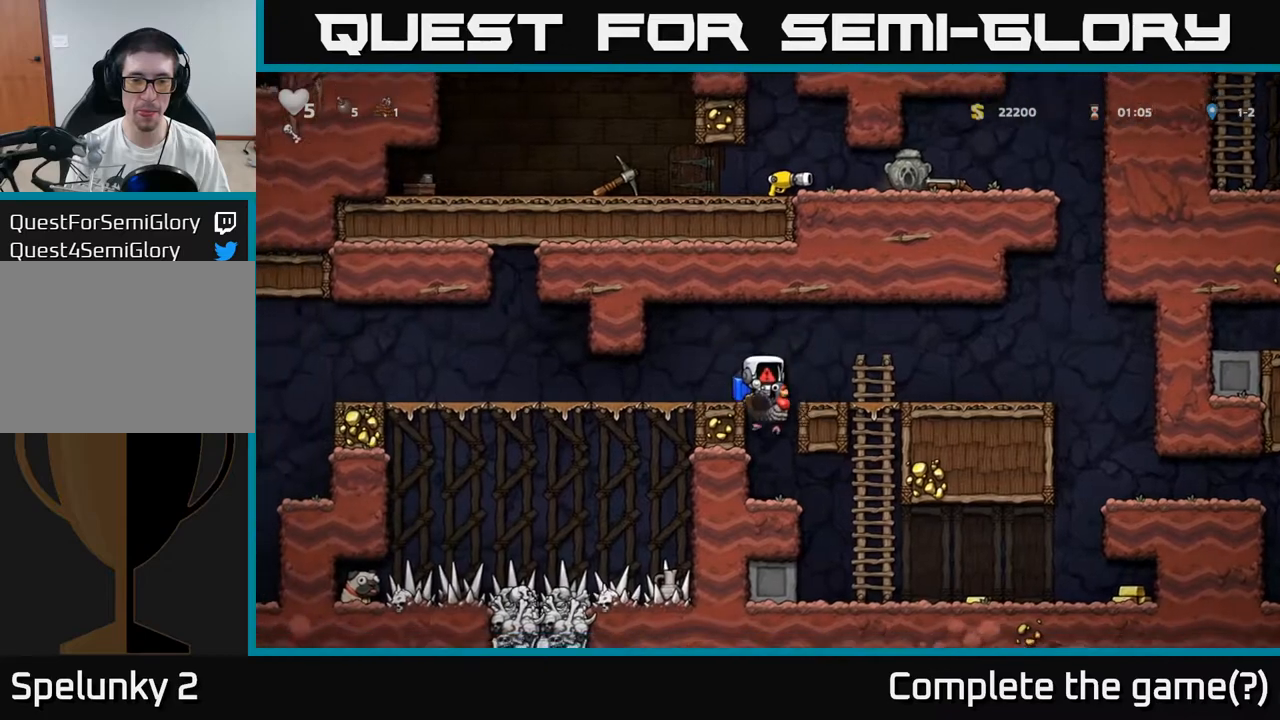
{"buttons": [], "left_stick": "center", "events": []}
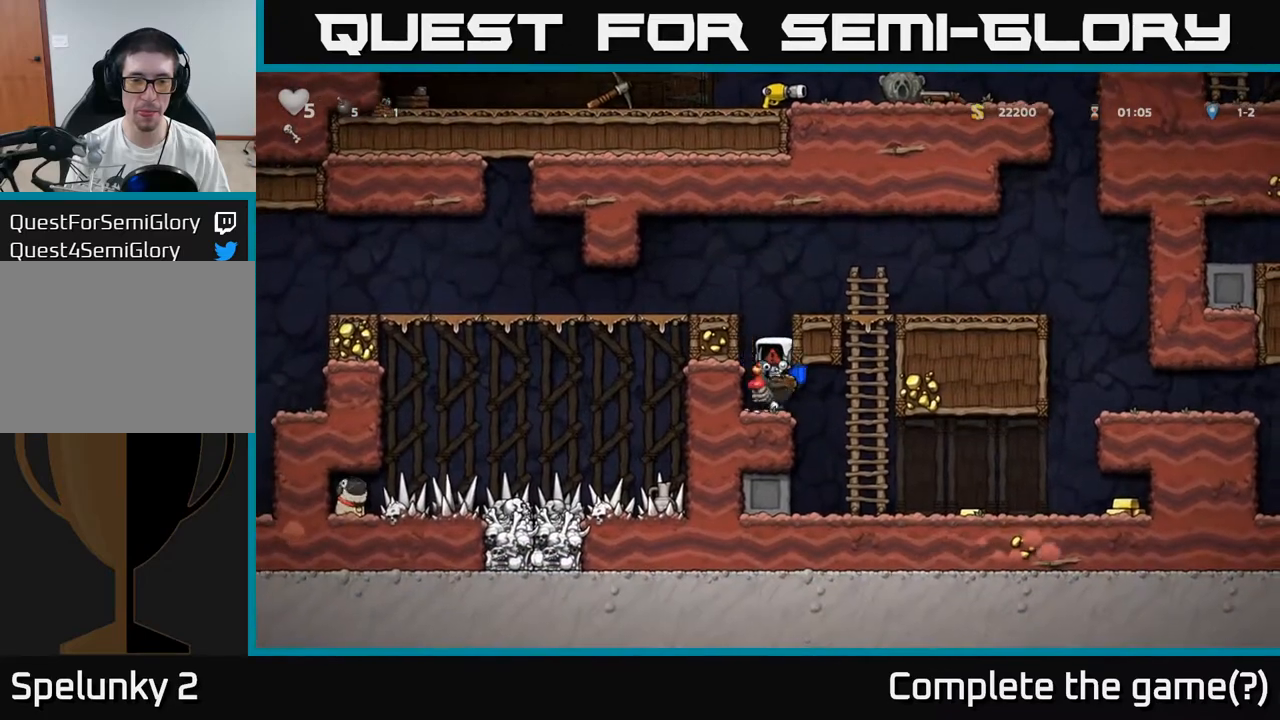
{"buttons": [], "left_stick": "center", "events": []}
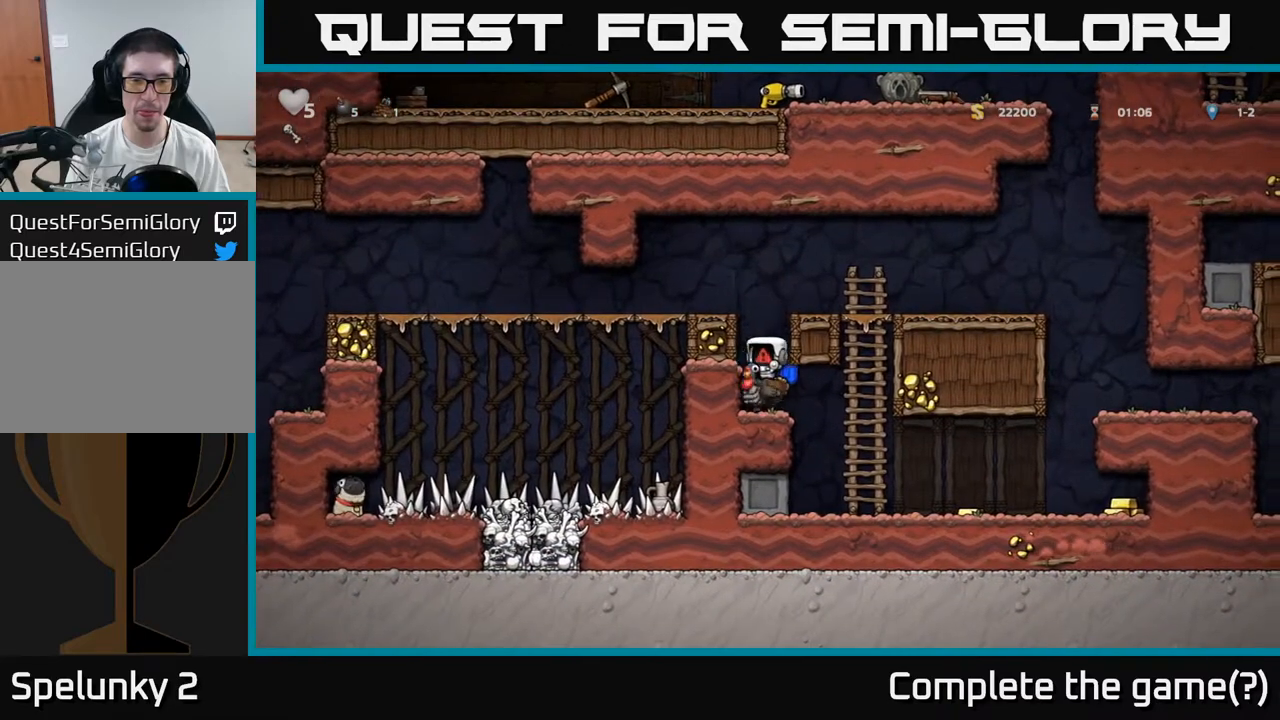
{"buttons": [], "left_stick": "center", "events": []}
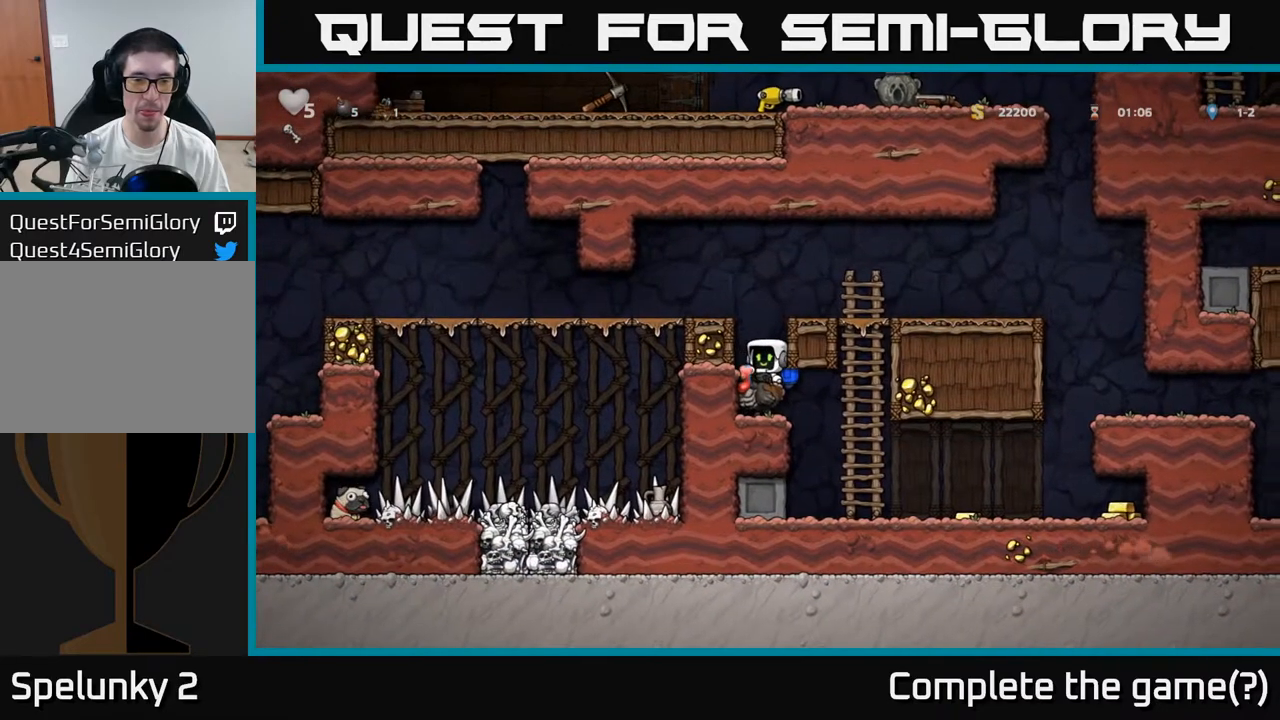
{"buttons": ["A"], "left_stick": "center", "events": [[83, "A", "down"], [167, "A", "up"], [217, "A", "down"]]}
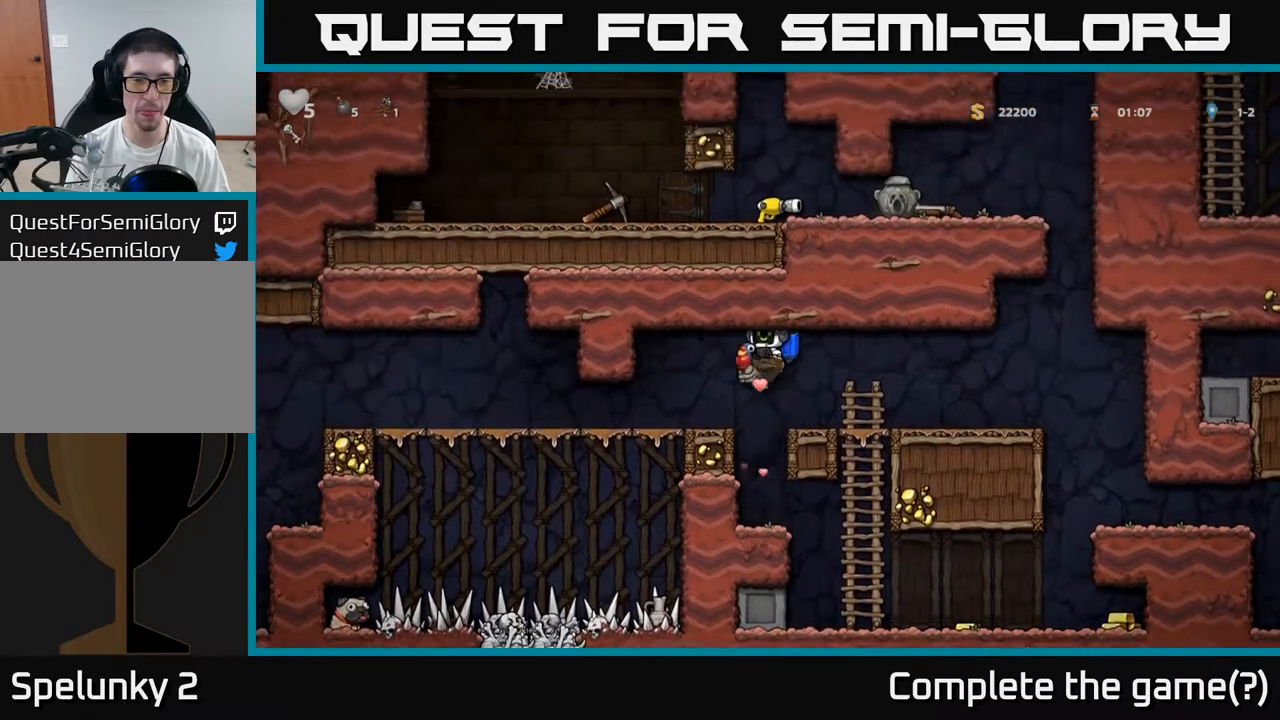
{"buttons": [], "left_stick": "left", "events": [[33, "A", "up"], [83, "left_stick", "right"], [133, "left_stick", "left"]]}
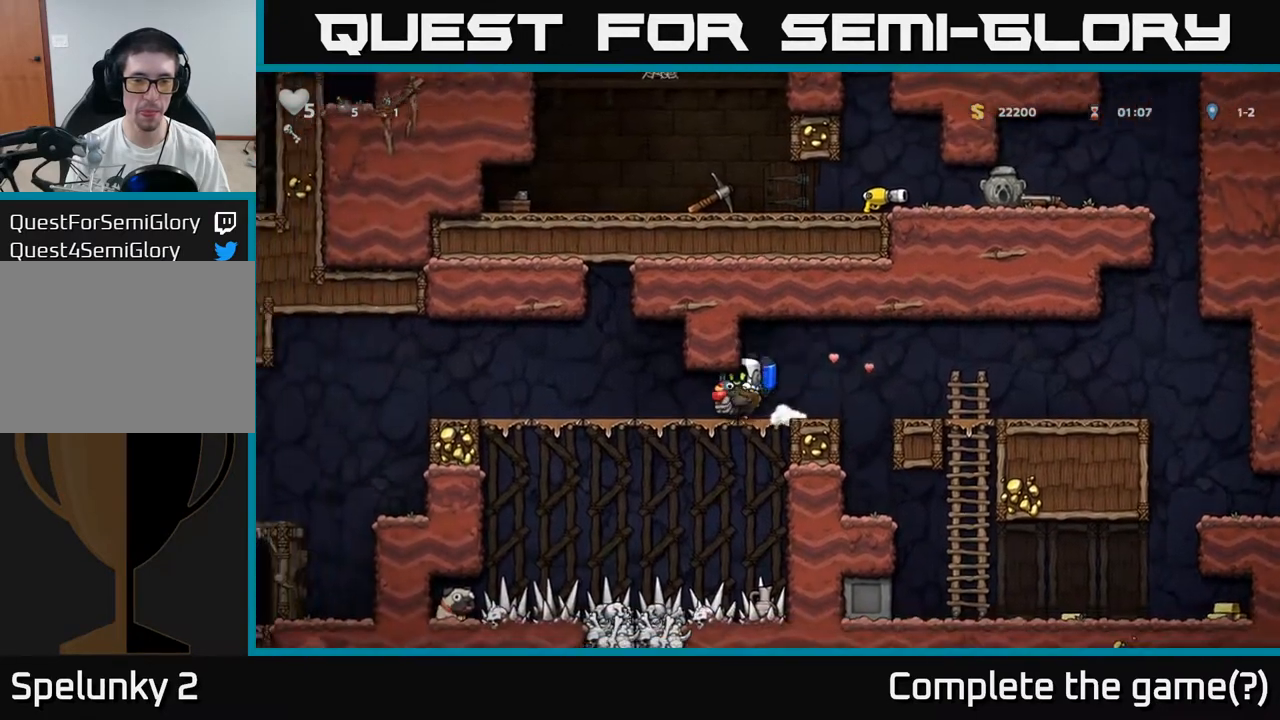
{"buttons": [], "left_stick": "left", "events": []}
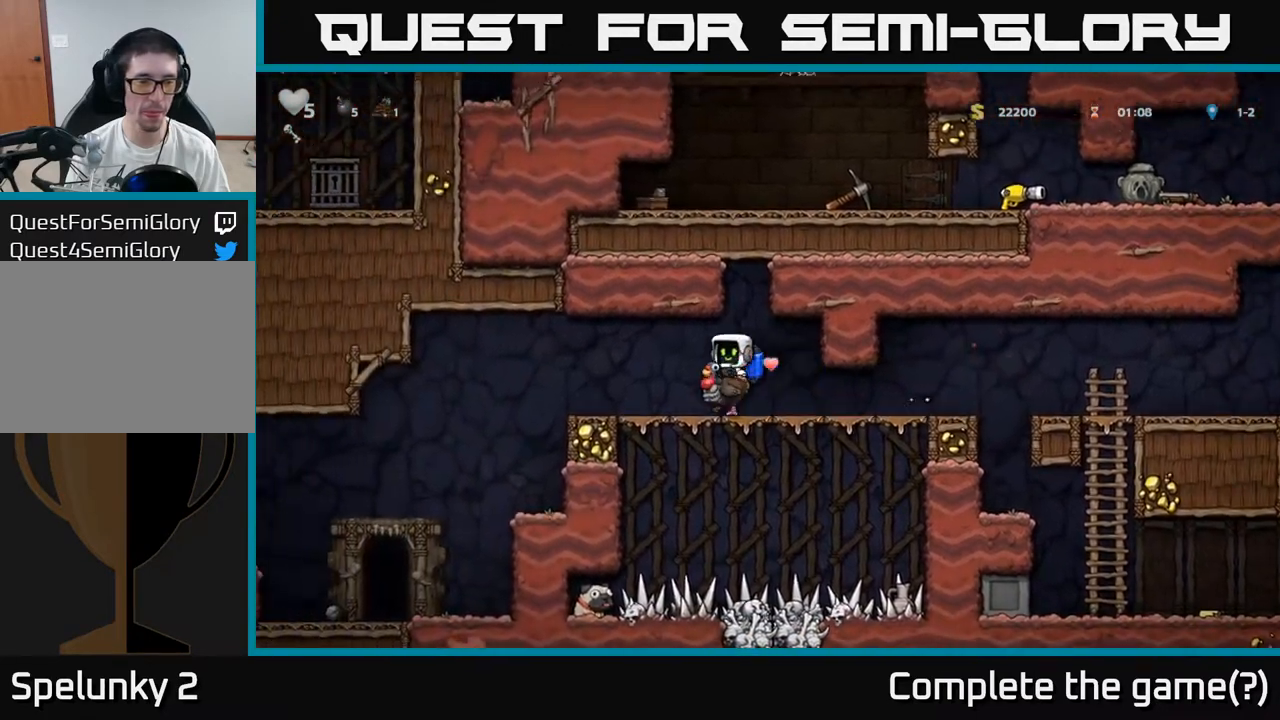
{"buttons": [], "left_stick": "left", "events": []}
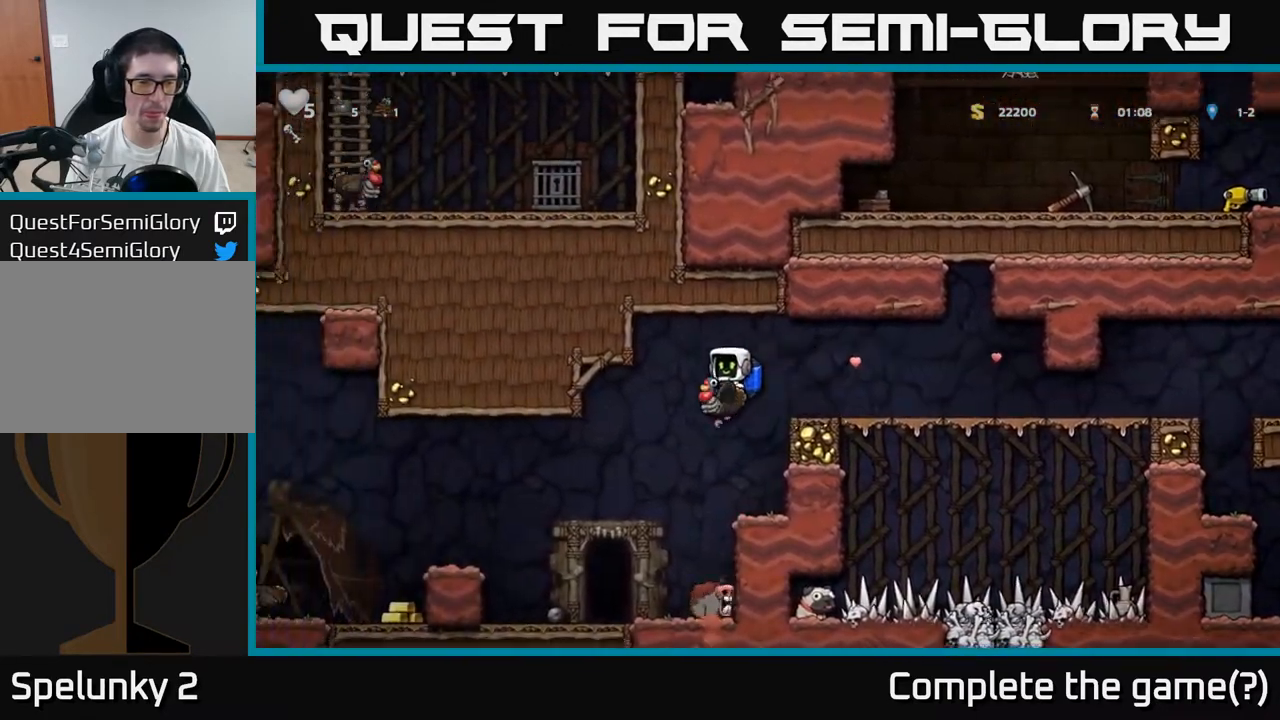
{"buttons": ["A"], "left_stick": "center", "events": [[367, "left_stick", "center"], [483, "A", "down"]]}
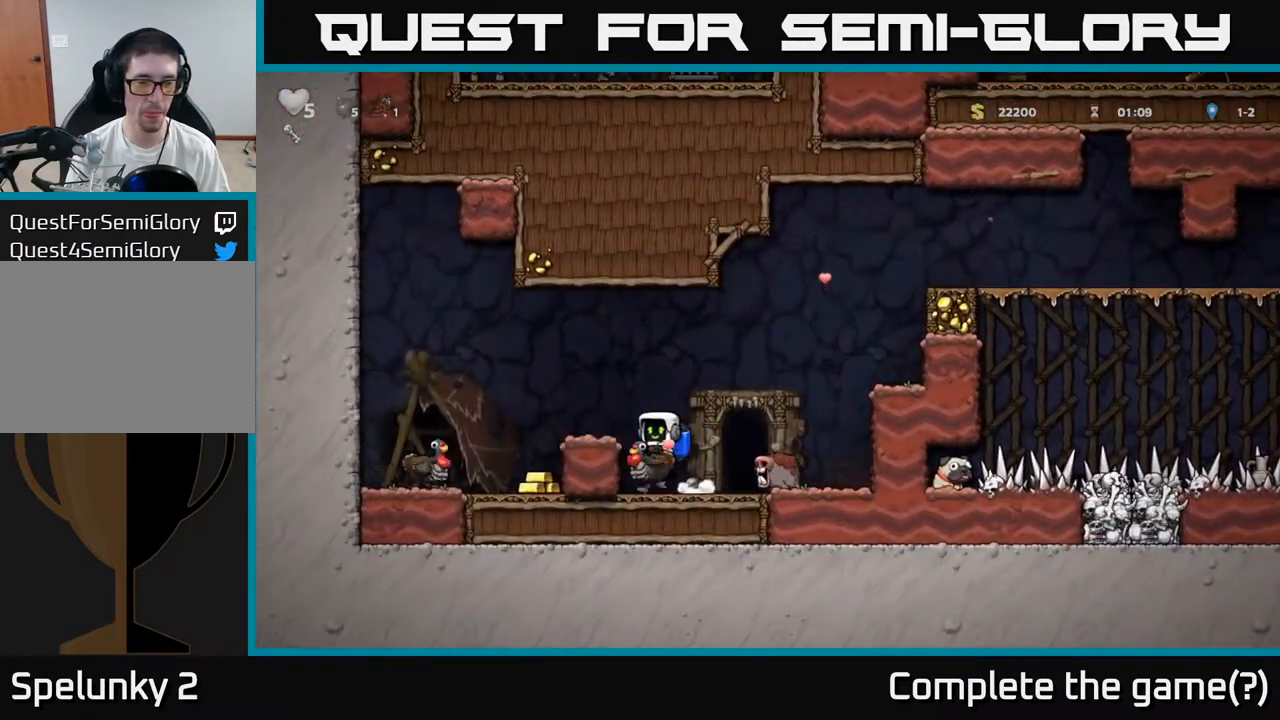
{"buttons": [], "left_stick": "center", "events": [[167, "A", "up"], [367, "A", "down"], [500, "A", "up"]]}
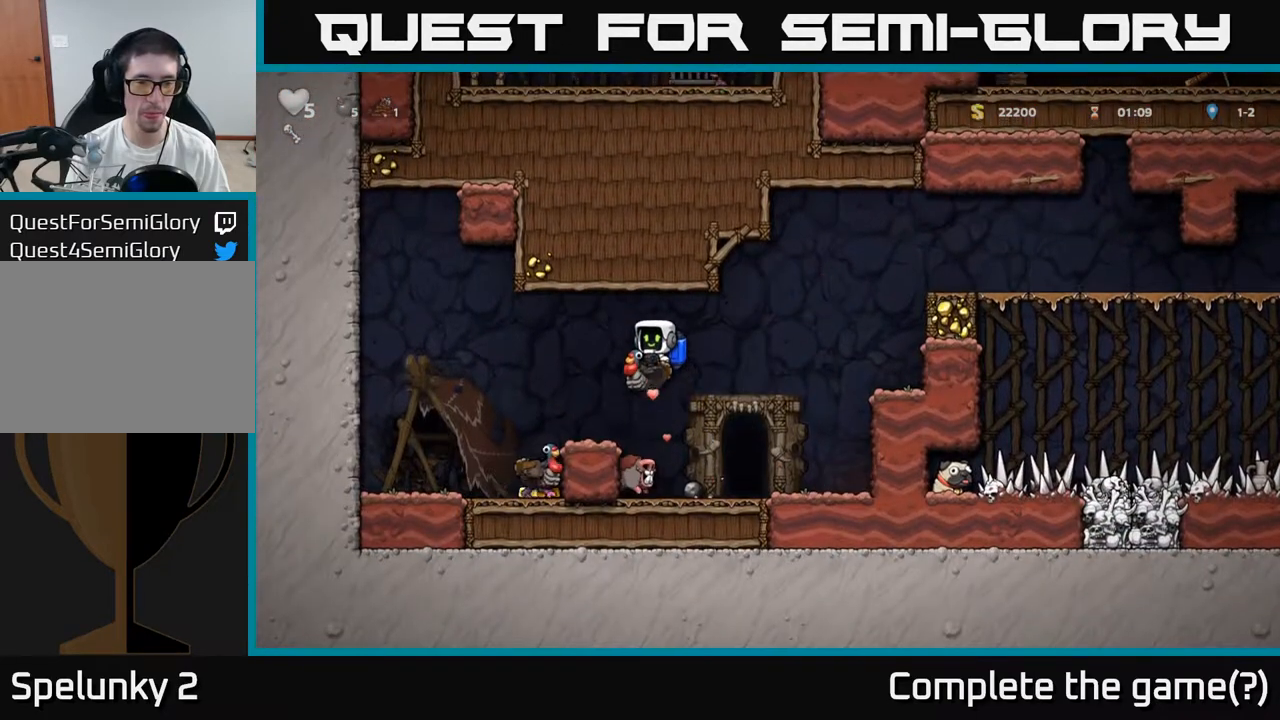
{"buttons": [], "left_stick": "center", "events": [[250, "left_stick", "right"], [450, "left_stick", "center"]]}
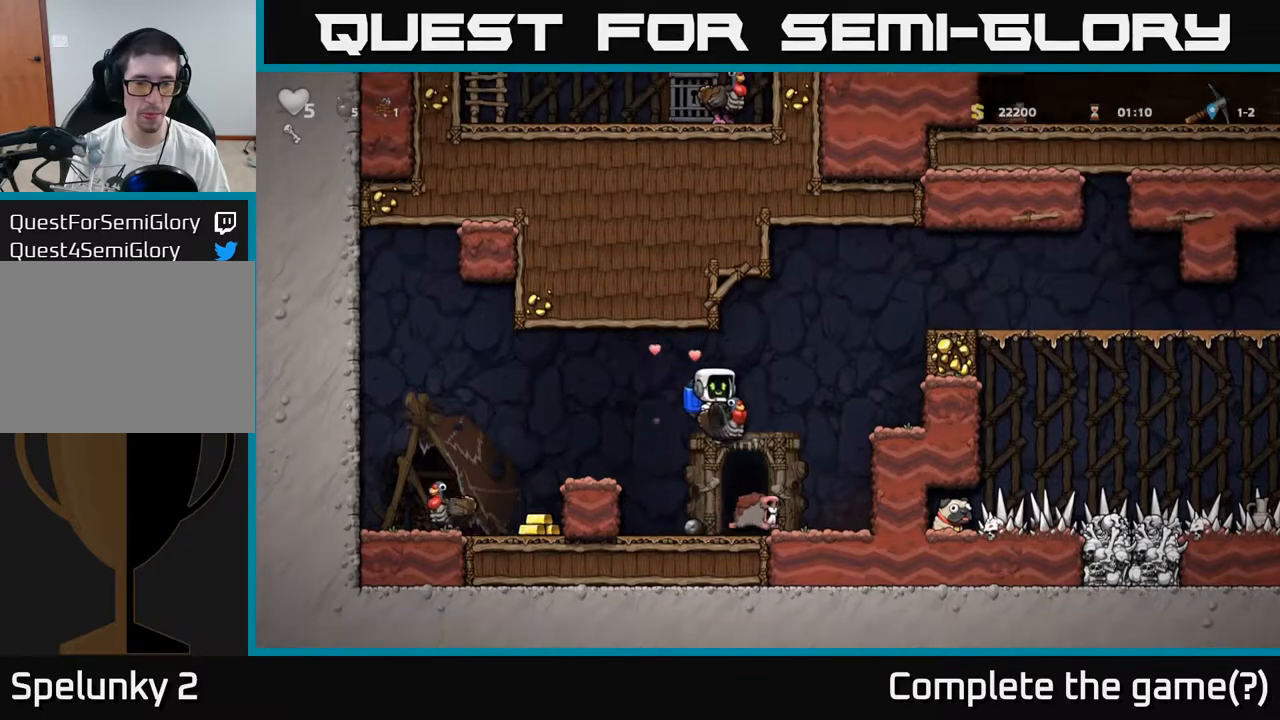
{"buttons": [], "left_stick": "up", "events": [[100, "left_stick", "right"], [183, "left_stick", "center"], [467, "left_stick", "up"]]}
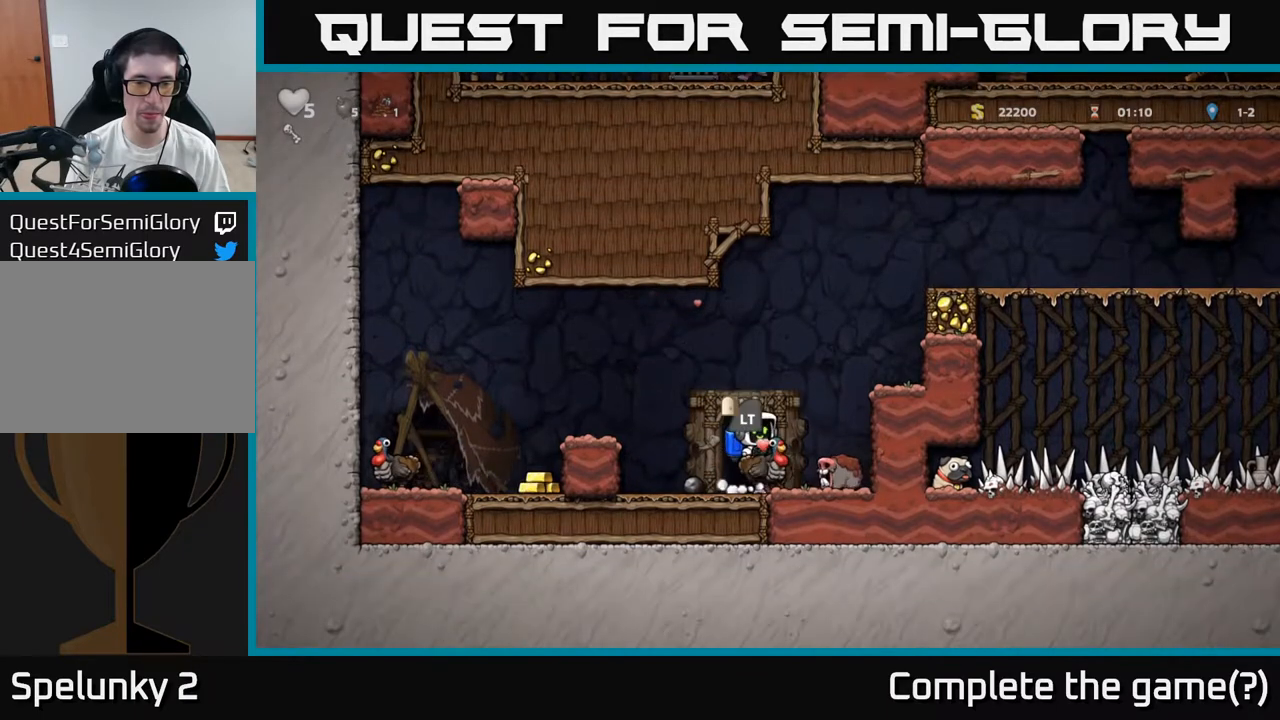
{"buttons": [], "left_stick": "center", "events": [[33, "A", "down"], [133, "left_stick", "right"], [200, "A", "up"], [300, "left_stick", "center"]]}
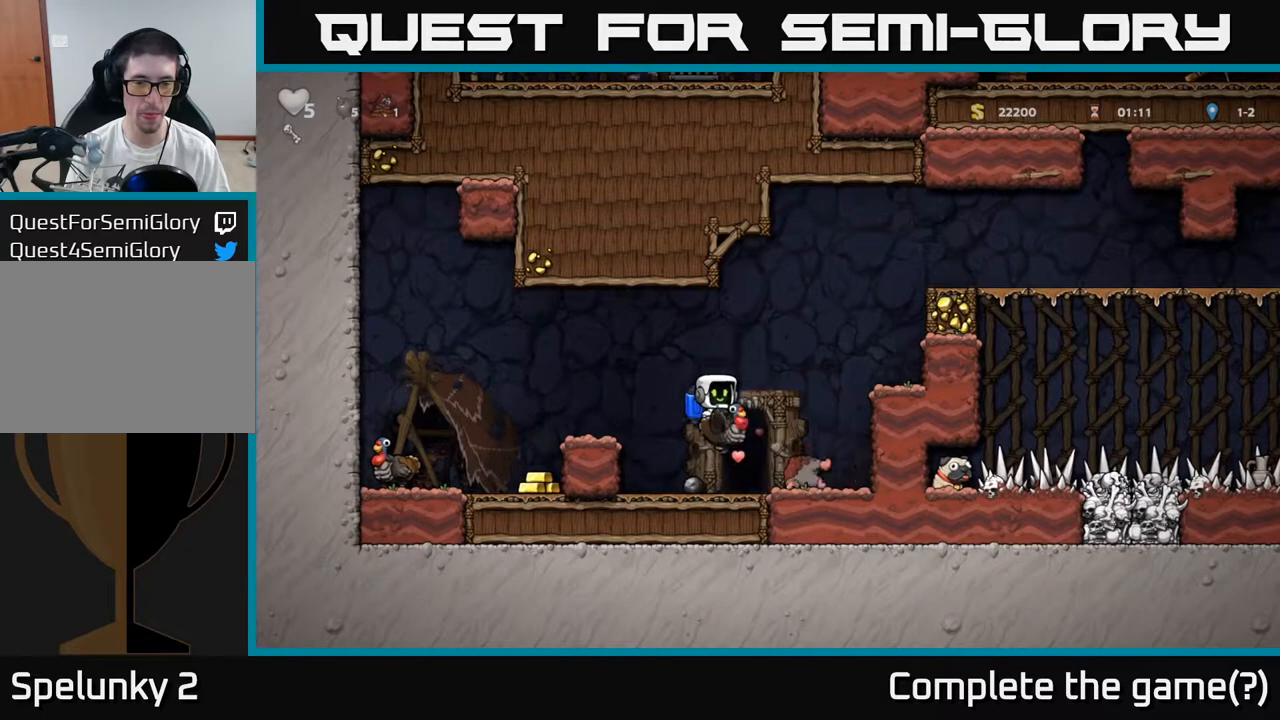
{"buttons": [], "left_stick": "up", "events": [[167, "left_stick", "down"], [233, "A", "down"], [283, "A", "up"], [333, "left_stick", "center"], [417, "left_stick", "up"]]}
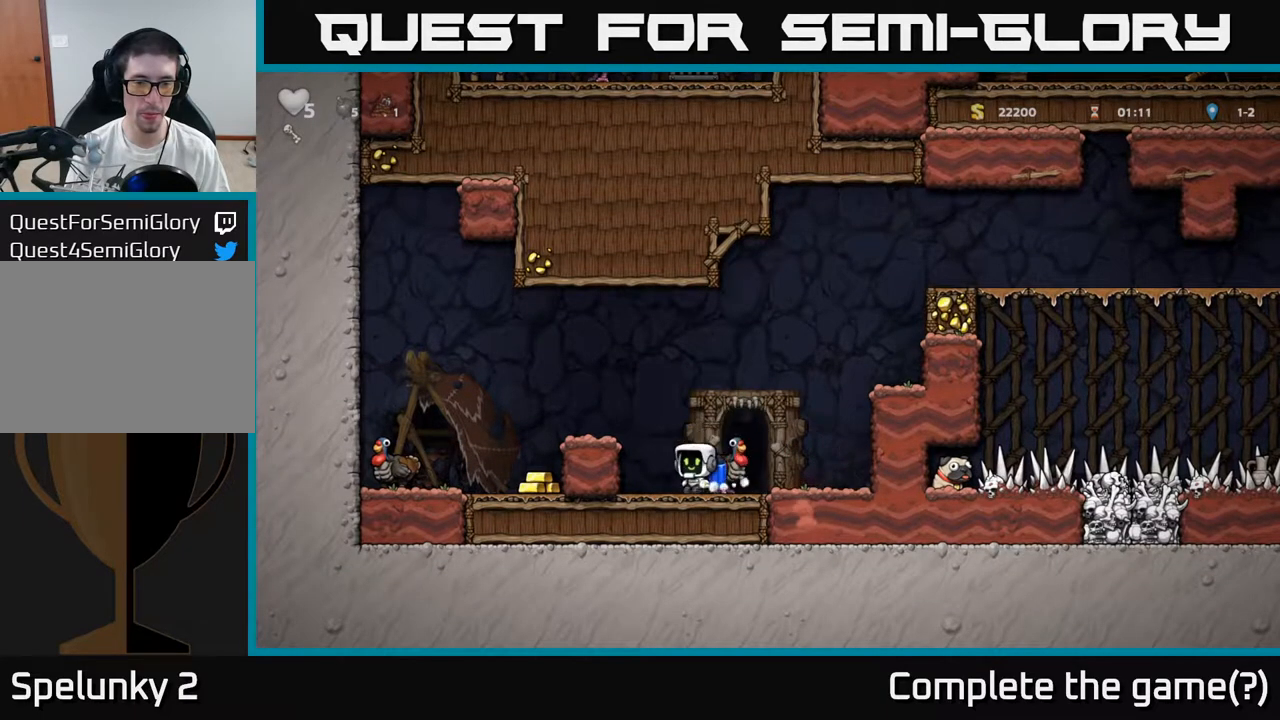
{"buttons": [], "left_stick": "right", "events": [[50, "A", "down"], [233, "A", "up"], [483, "left_stick", "right"]]}
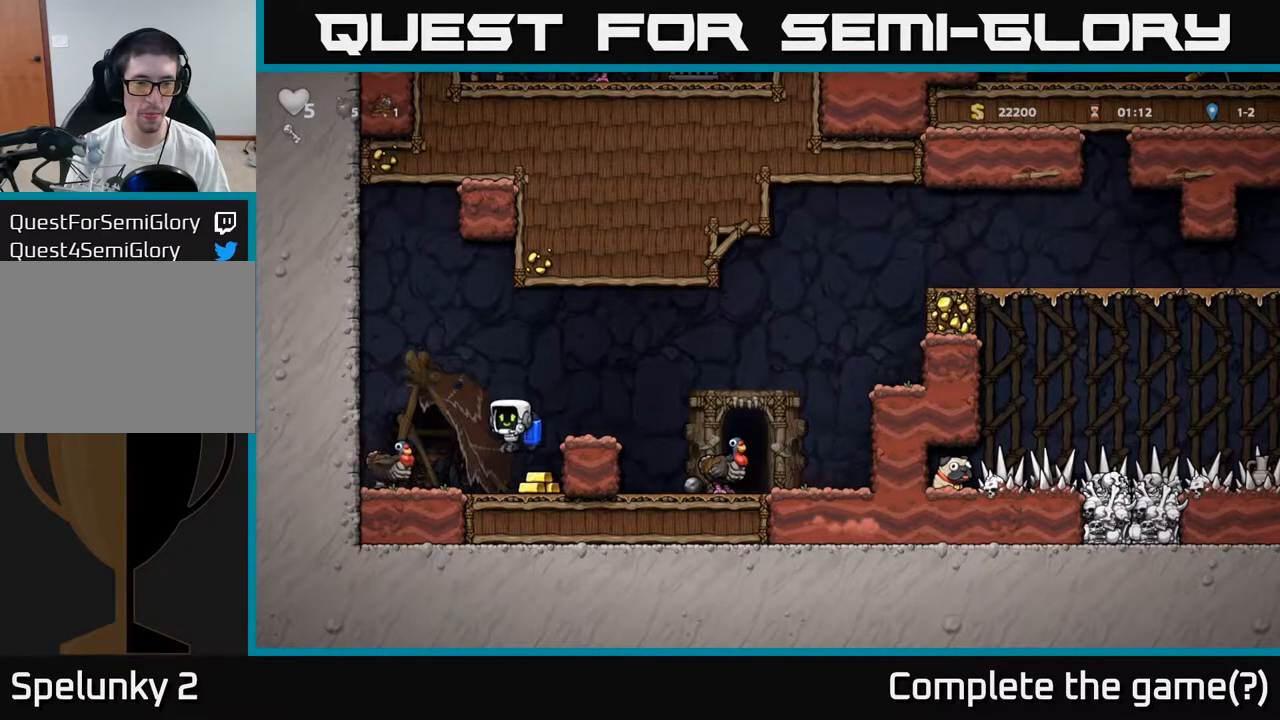
{"buttons": [], "left_stick": "center", "events": [[233, "left_stick", "left"], [300, "left_stick", "center"], [417, "A", "down"], [433, "left_stick", "right"], [483, "left_stick", "center"], [500, "A", "up"]]}
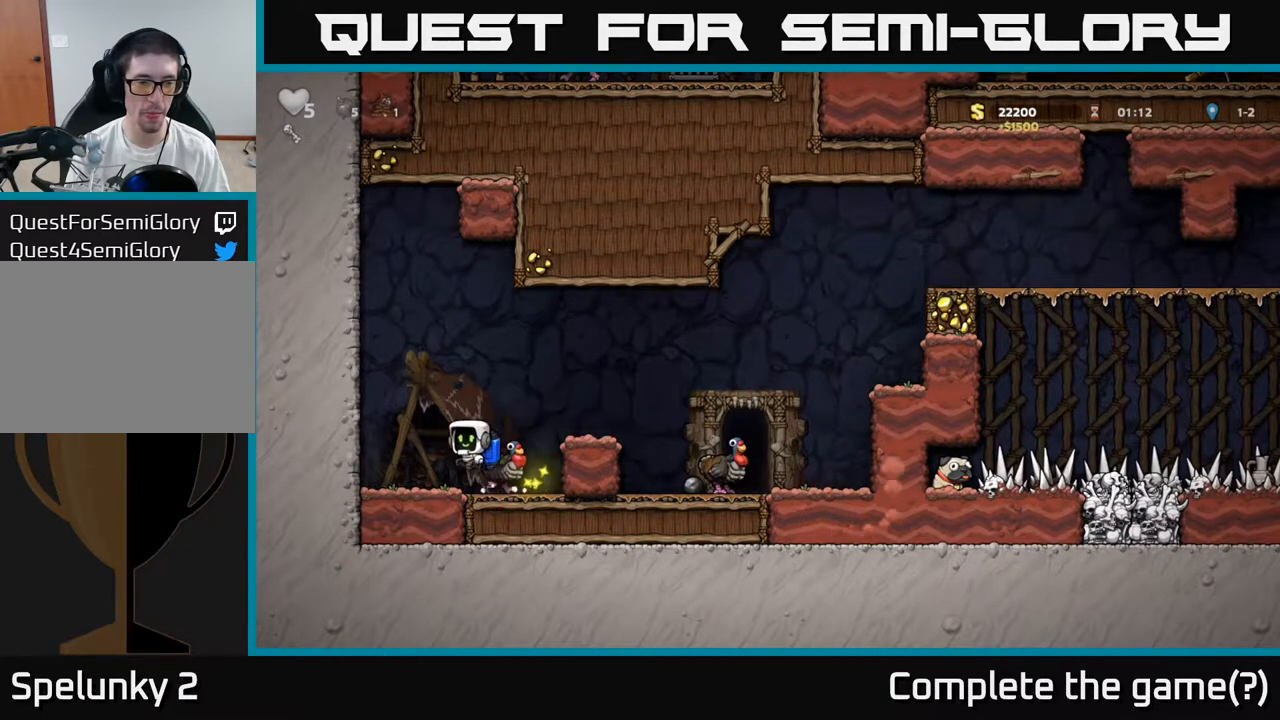
{"buttons": [], "left_stick": "center", "events": [[117, "left_stick", "right"], [300, "left_stick", "center"]]}
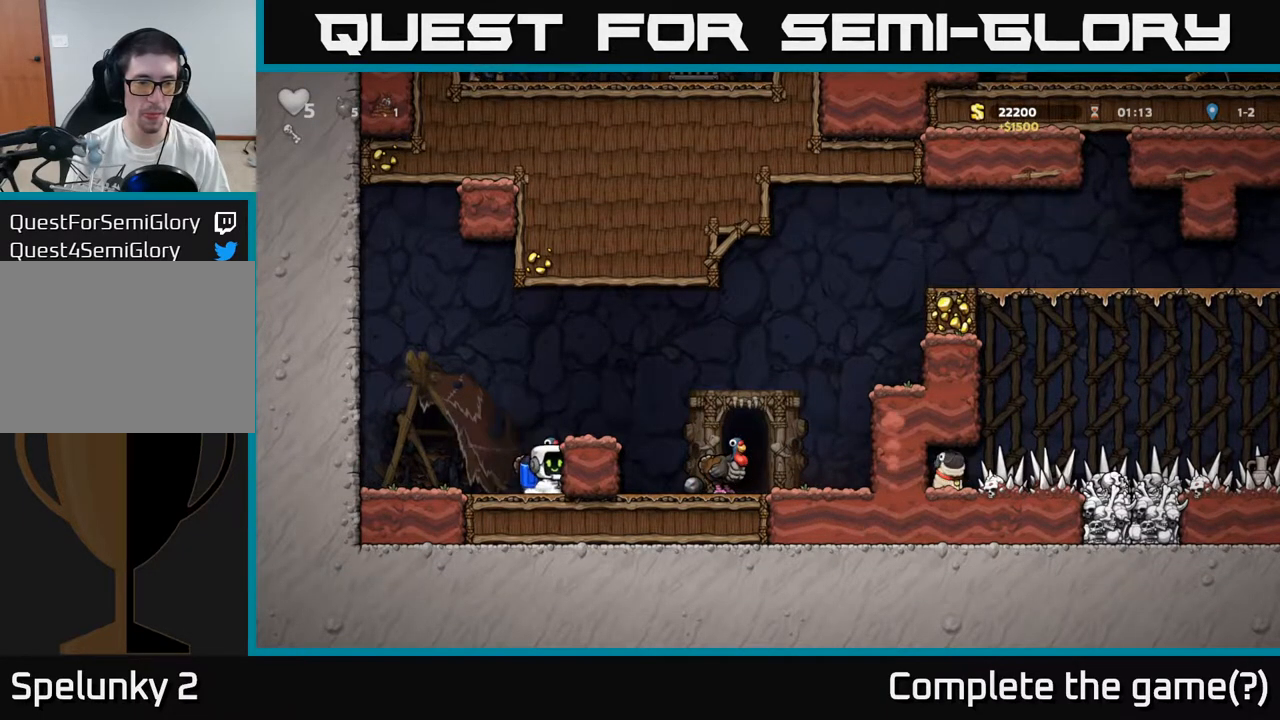
{"buttons": [], "left_stick": "center", "events": [[83, "A", "down"], [167, "A", "up"]]}
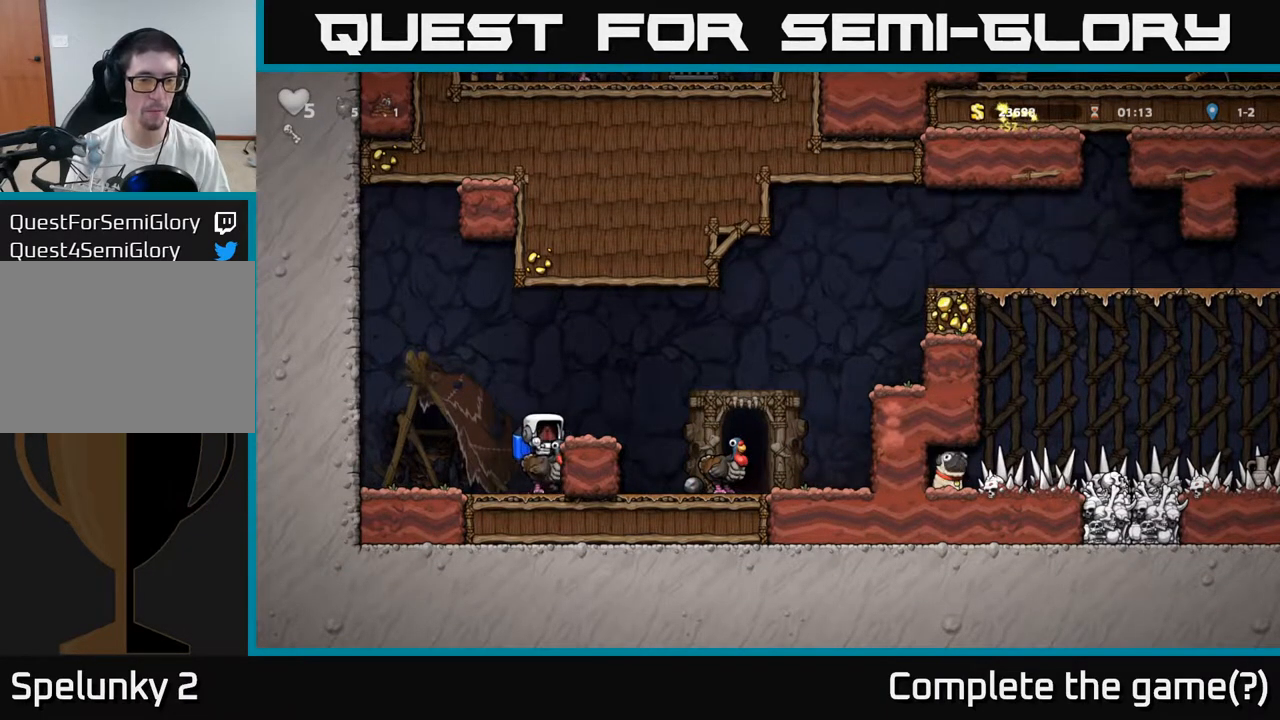
{"buttons": [], "left_stick": "center", "events": []}
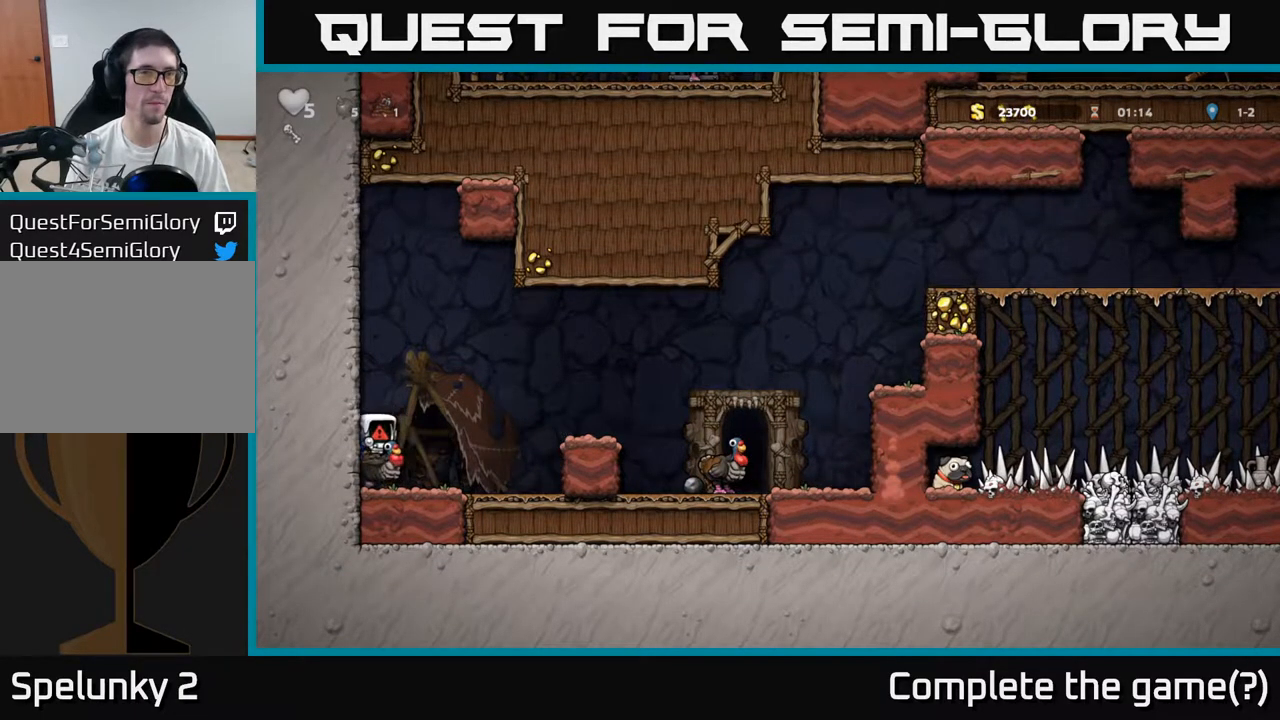
{"buttons": [], "left_stick": "center", "events": []}
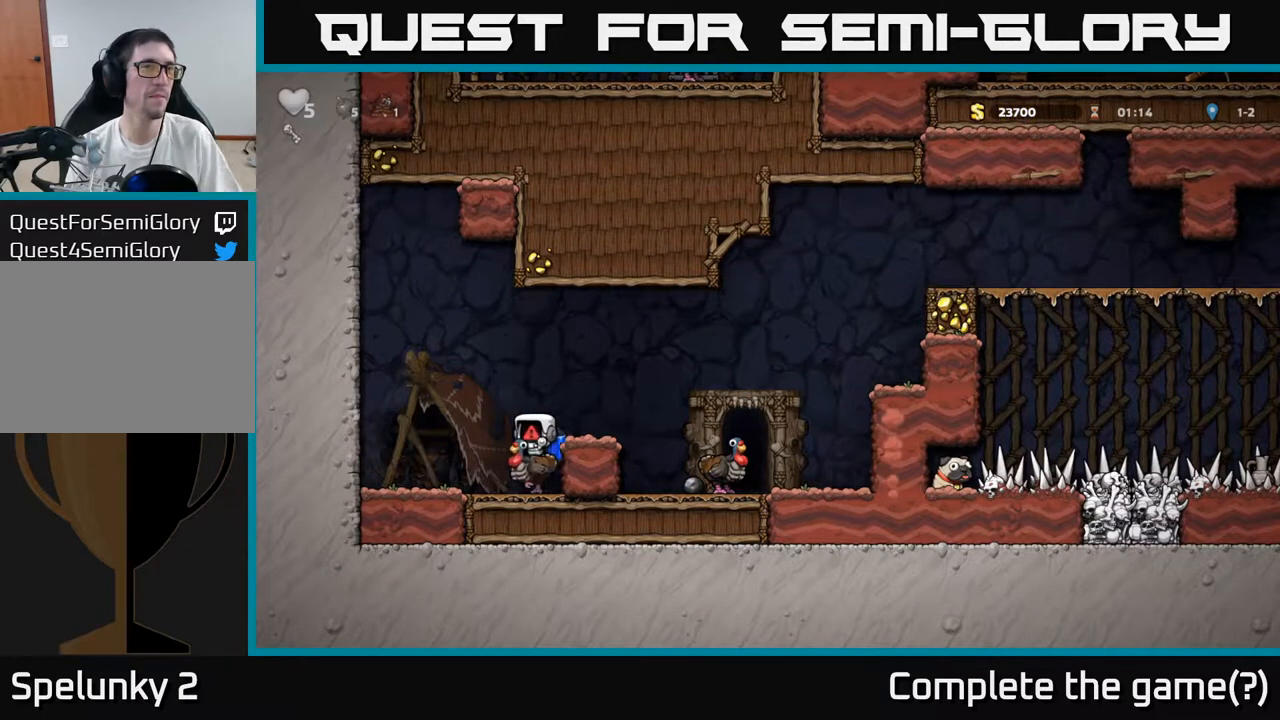
{"buttons": [], "left_stick": "center", "events": []}